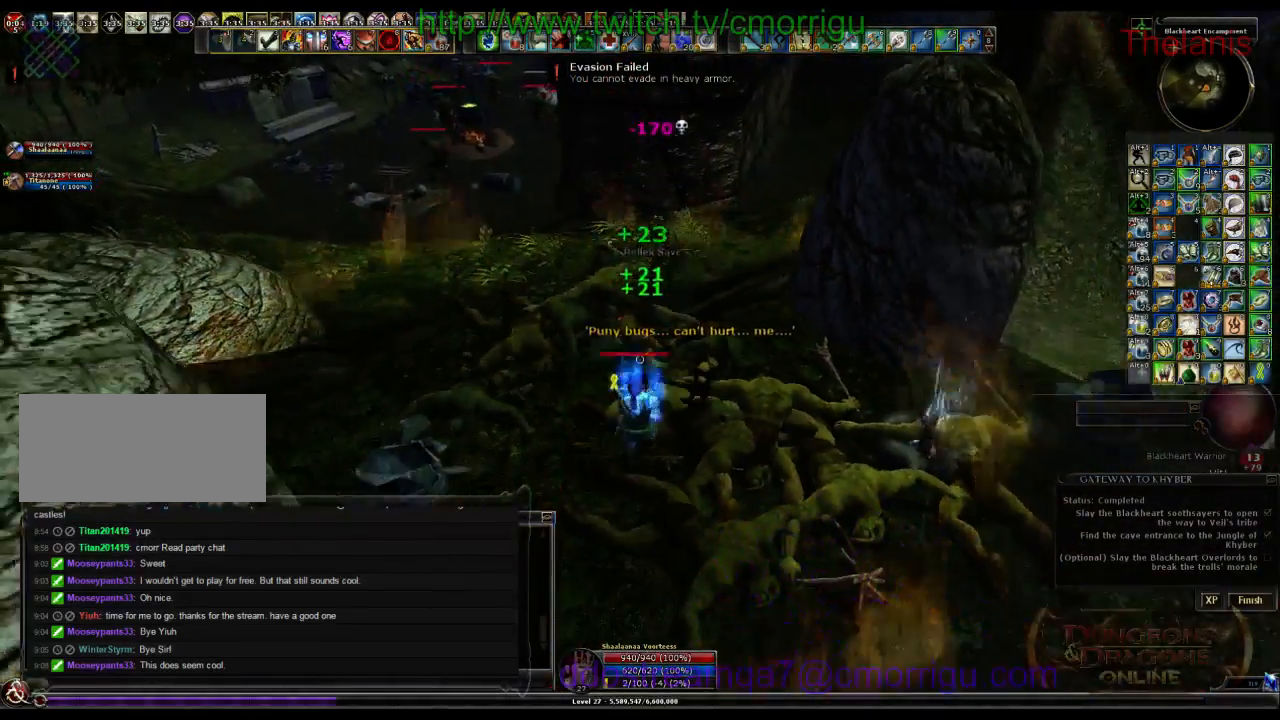
Gameplay with keyboard; each line is a JSON object with the keys held at the frame after it. "events" lists presses ("down") and releases ("up") of ".", "/", "0", "1", "2", "3", "4", "5", "6", "7", "8", "9", "a", "b", "backslash", "backspace", "c", "caps_lock", "comma", "ctrl_l", "ctrl_r", "d", "e", "equals", "escape", "f", "f1", "f10", "f11", "f12", "f2", "f3", "f4", "f5", "f6", "f7", "f8", "f9", "g", "h", "i", "j", "k", "l", "lbracket", "m", "minus", "n", "o", "p", "q", "quote", "r", "rbracket", "return", "s", "semicolon", "shift_l", "shift_r", "space", "t", "tab", "tilde", "u", "v", "w", "x", "y" and "z" between this image and that frame as [ms after this image, input, new state], when the widget could be followed in between. No other keys are recorded. Mouse input is not recorded.
{"keys": ["w"], "events": [[300, "w", "down"]]}
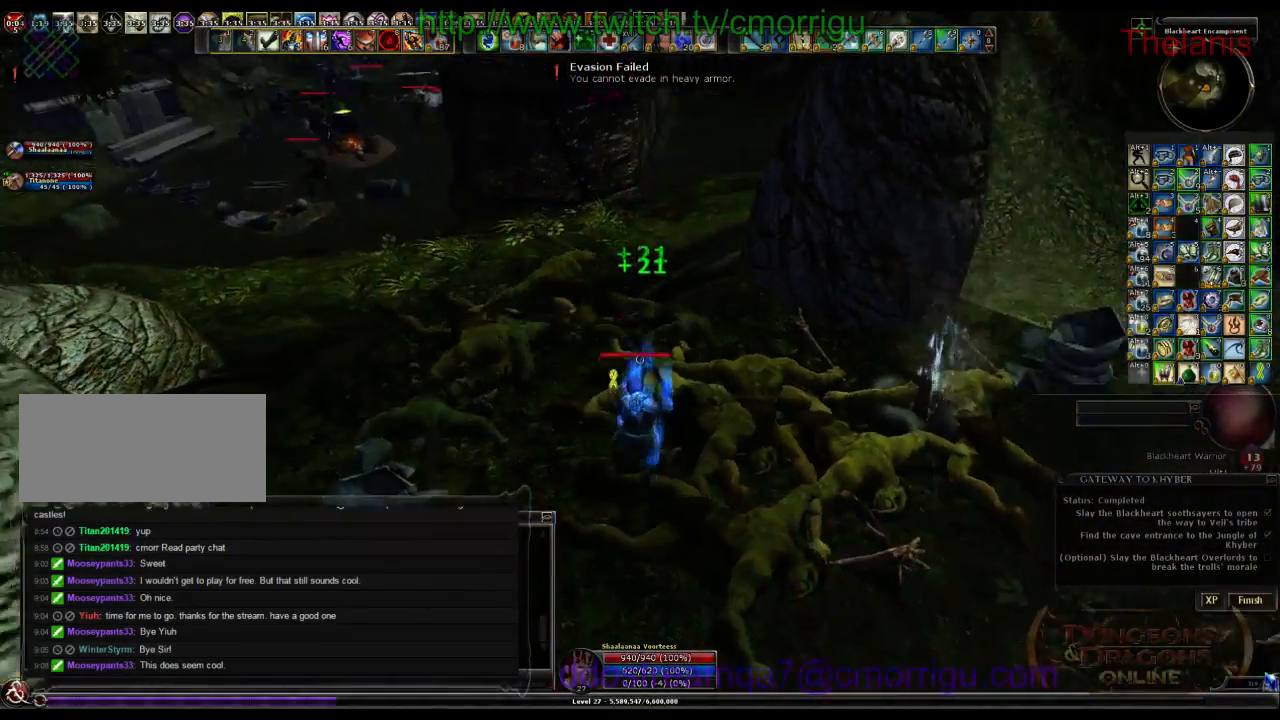
{"keys": [], "events": [[133, "w", "up"], [300, "backspace", "down"], [467, "backspace", "up"]]}
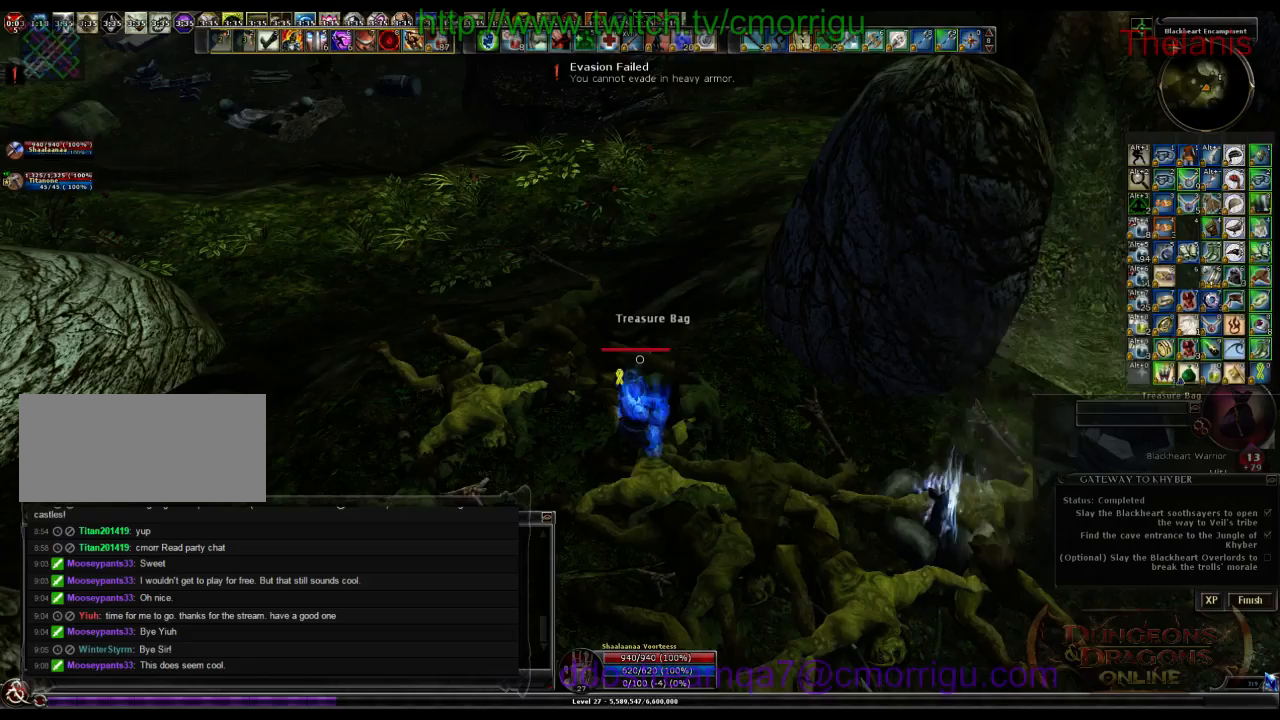
{"keys": [], "events": [[133, "e", "down"], [267, "e", "up"]]}
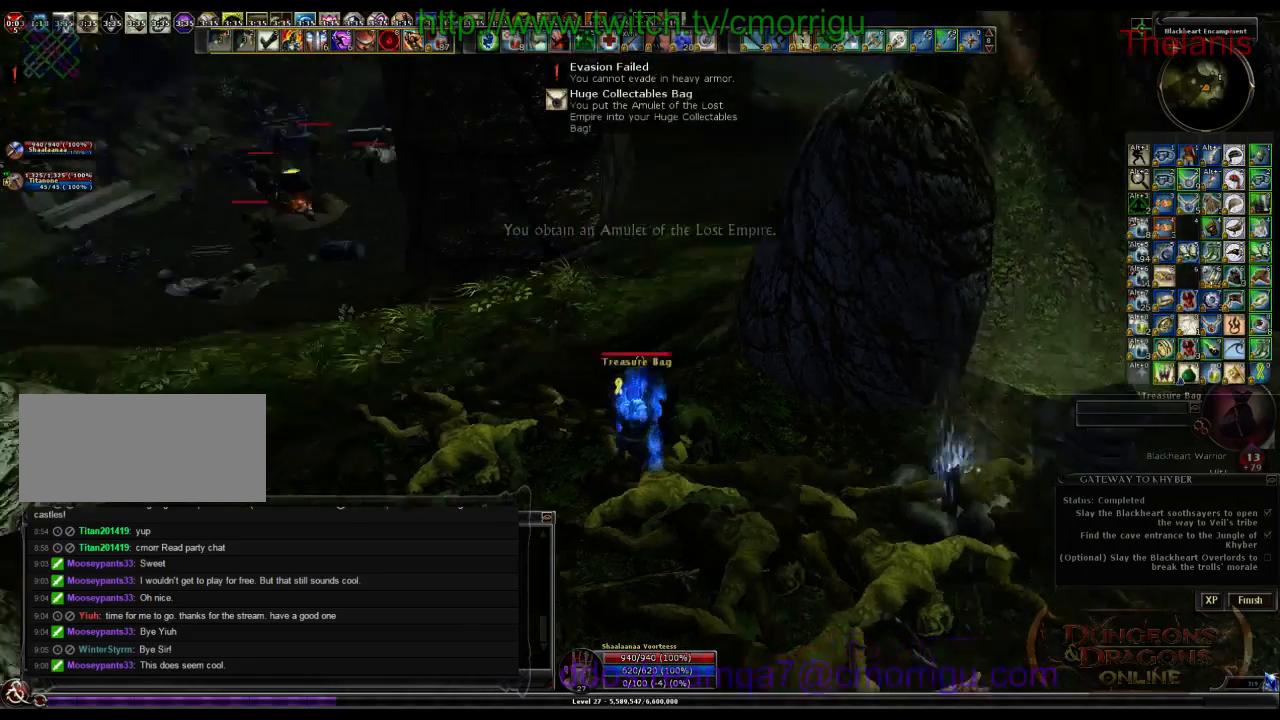
{"keys": [], "events": []}
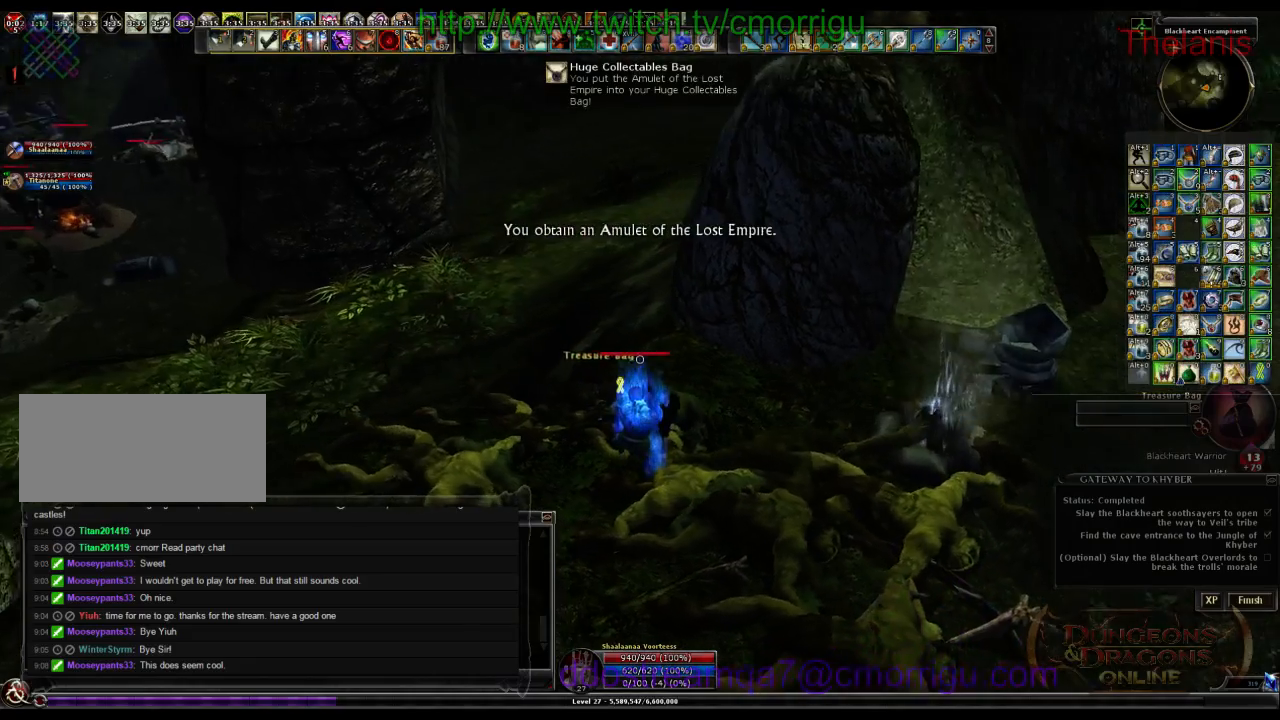
{"keys": [], "events": []}
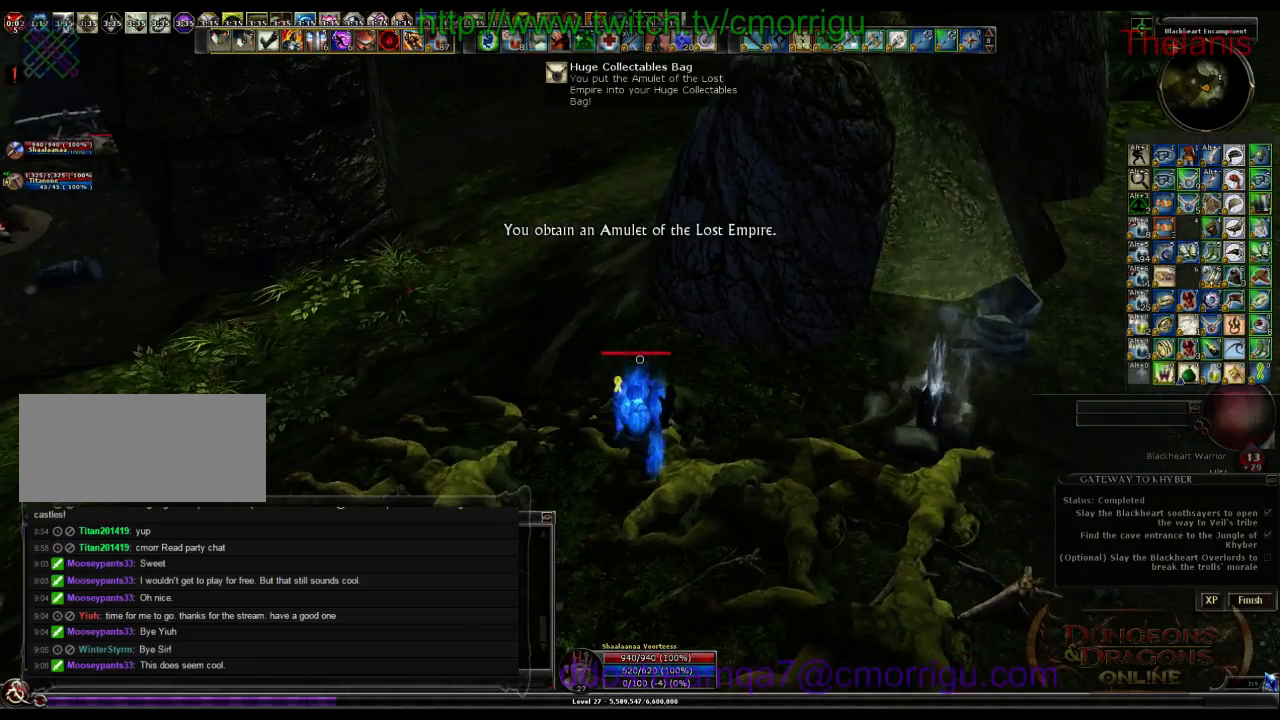
{"keys": [], "events": []}
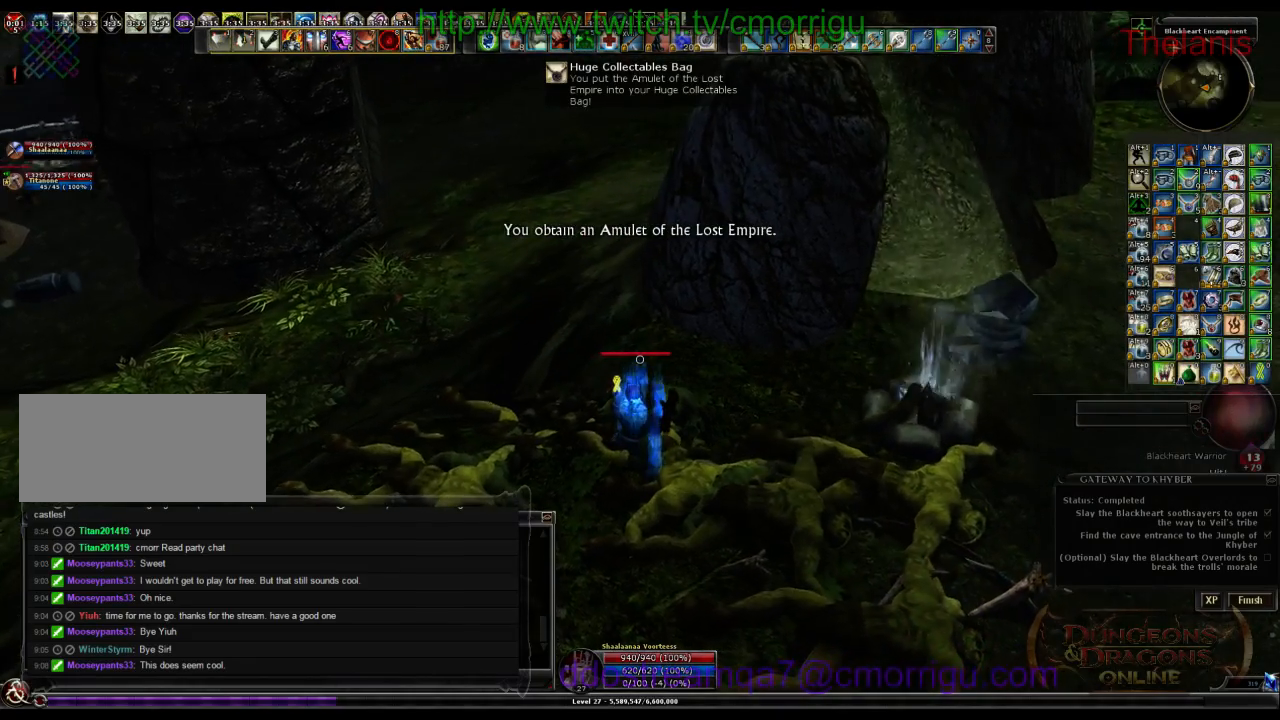
{"keys": [], "events": []}
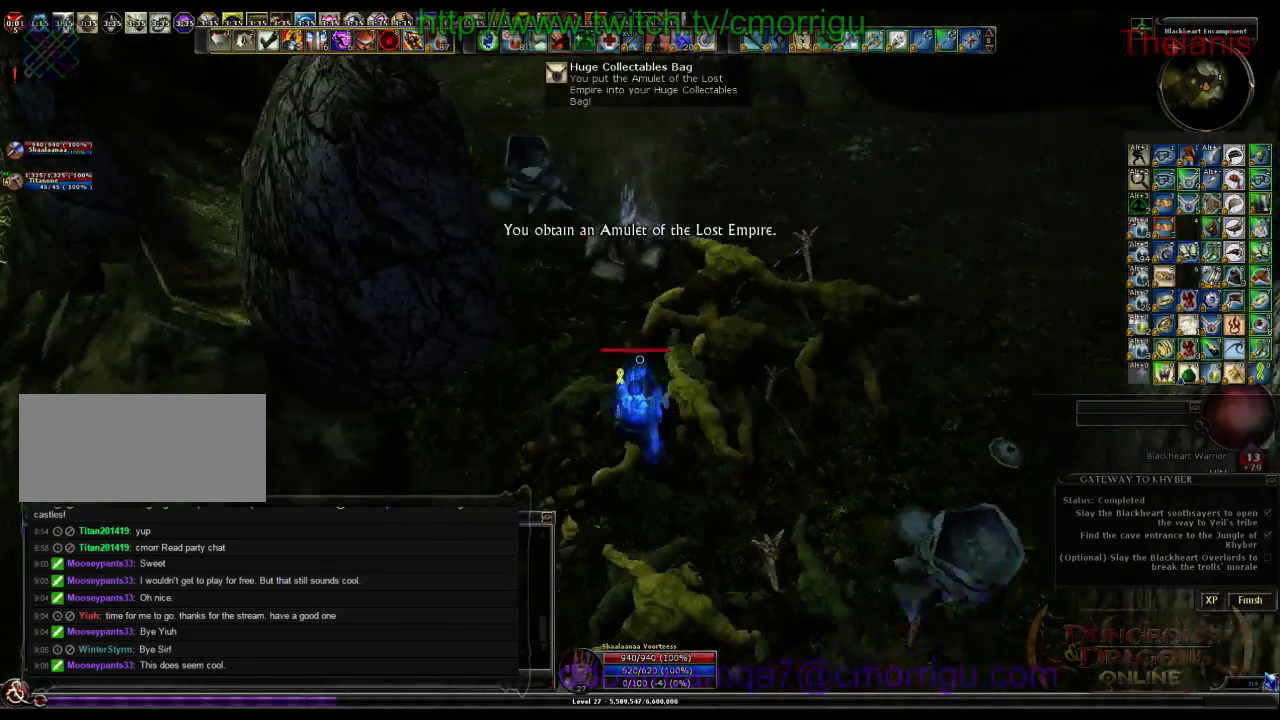
{"keys": ["w"], "events": [[33, "backspace", "down"], [267, "backspace", "up"], [467, "w", "down"]]}
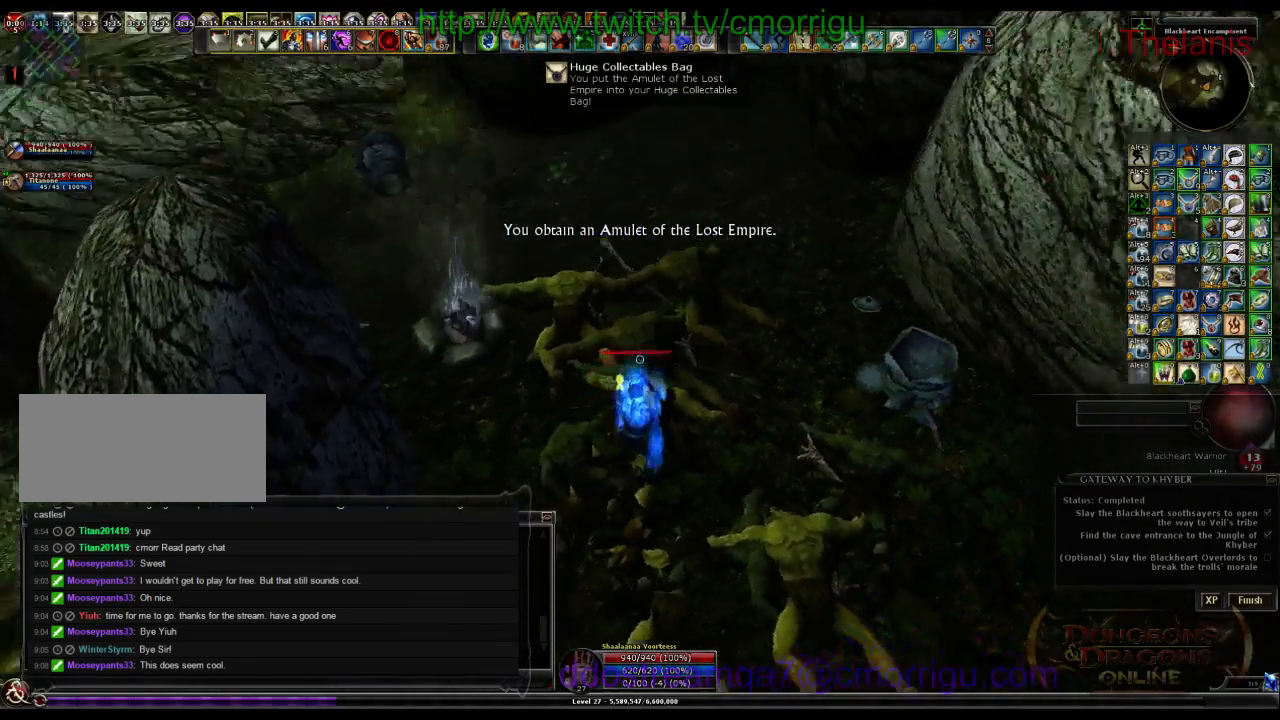
{"keys": ["w"], "events": []}
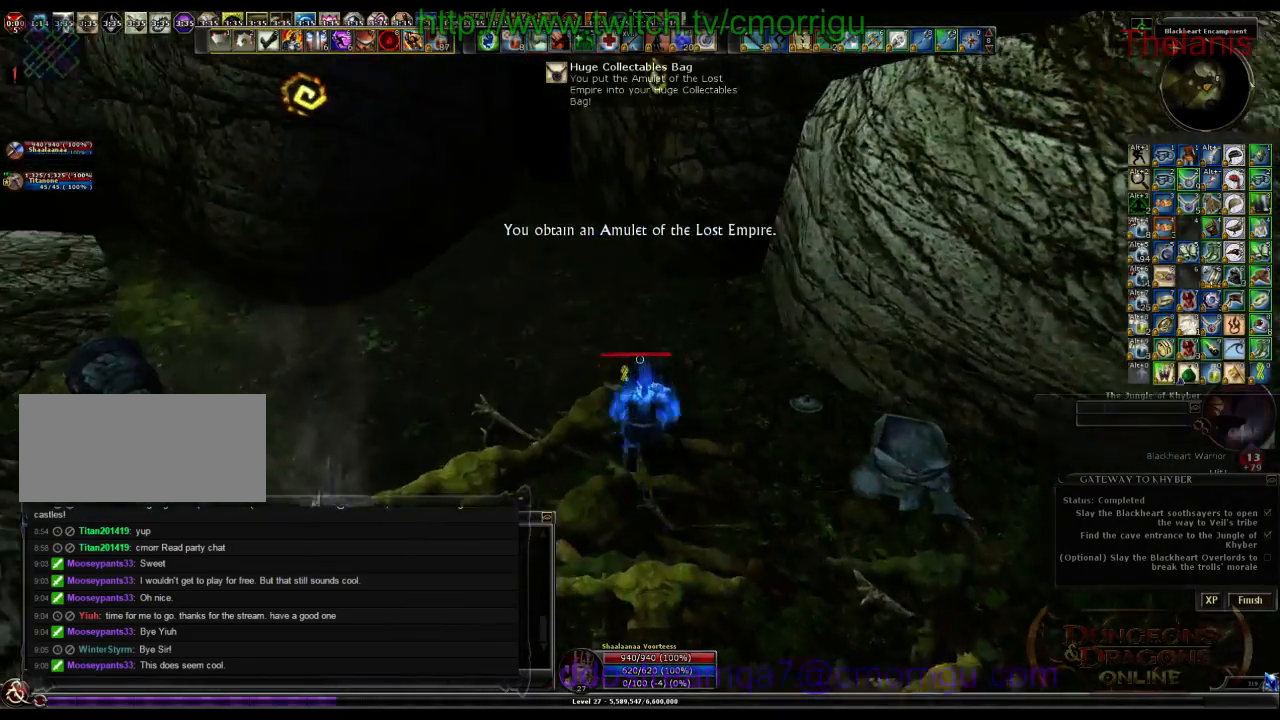
{"keys": ["a"], "events": [[233, "w", "up"], [300, "a", "down"]]}
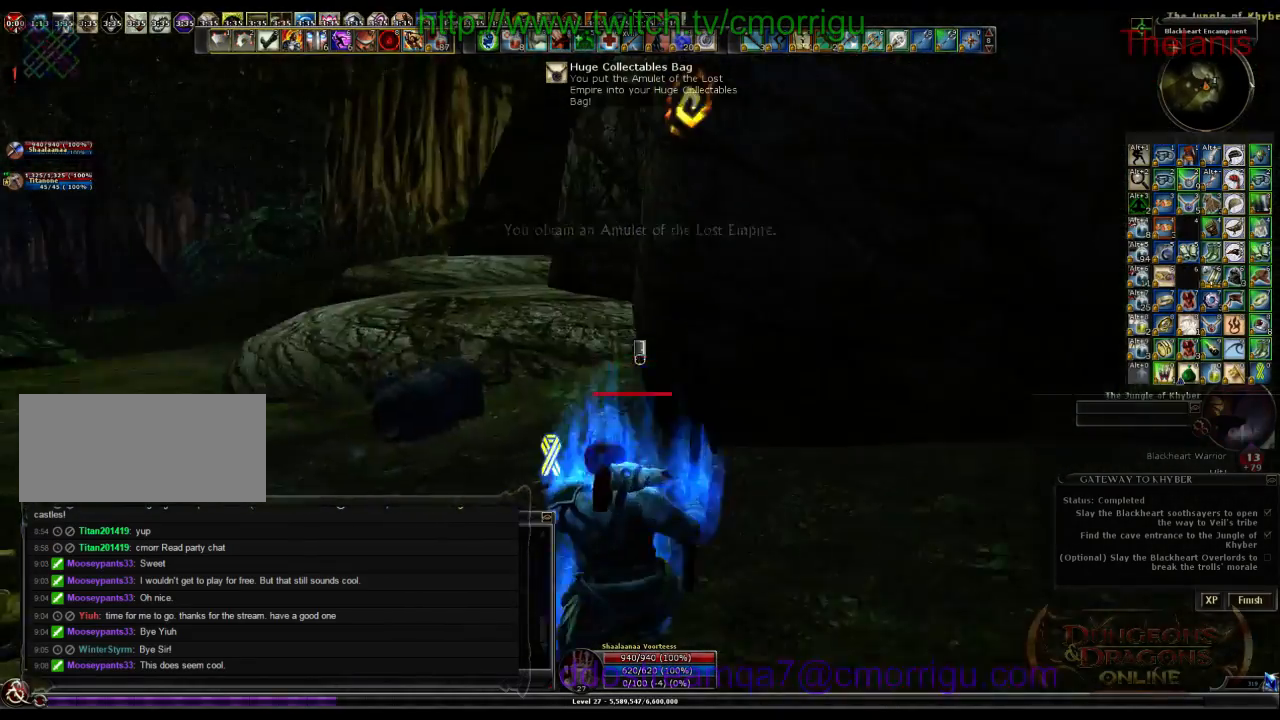
{"keys": ["a", "w"], "events": [[467, "w", "down"]]}
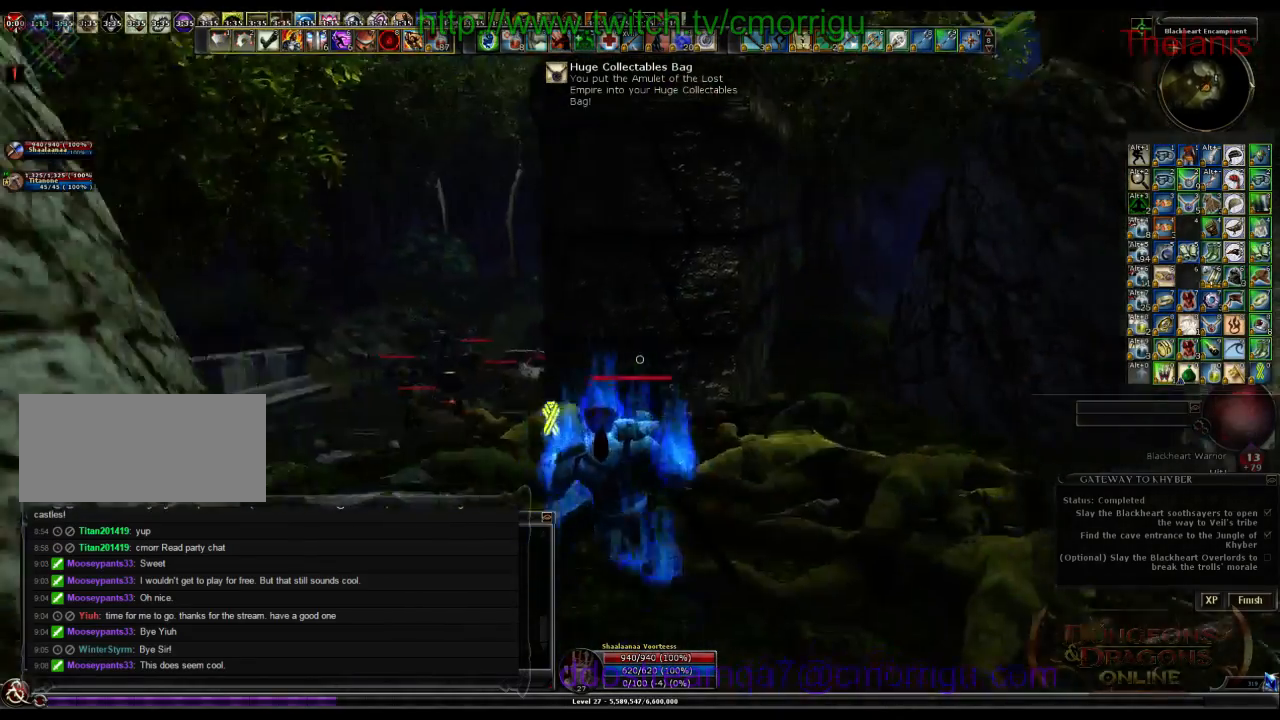
{"keys": ["w"], "events": [[133, "a", "up"]]}
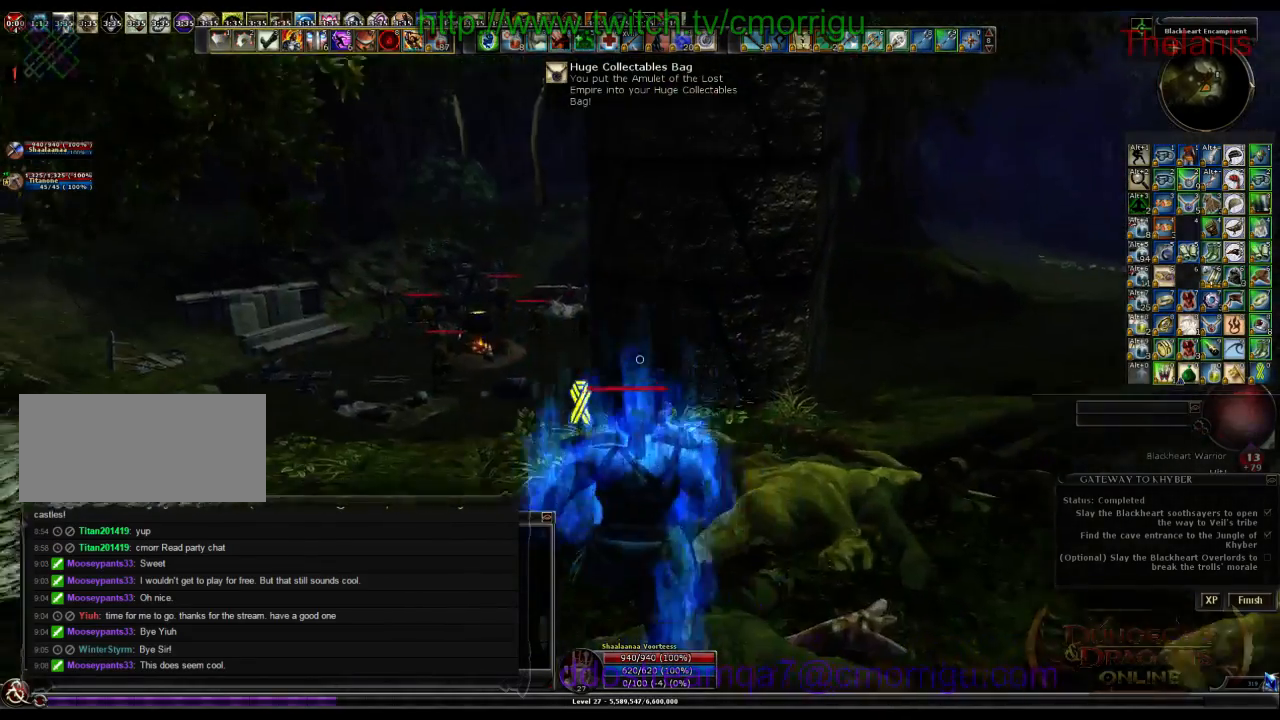
{"keys": ["w"], "events": []}
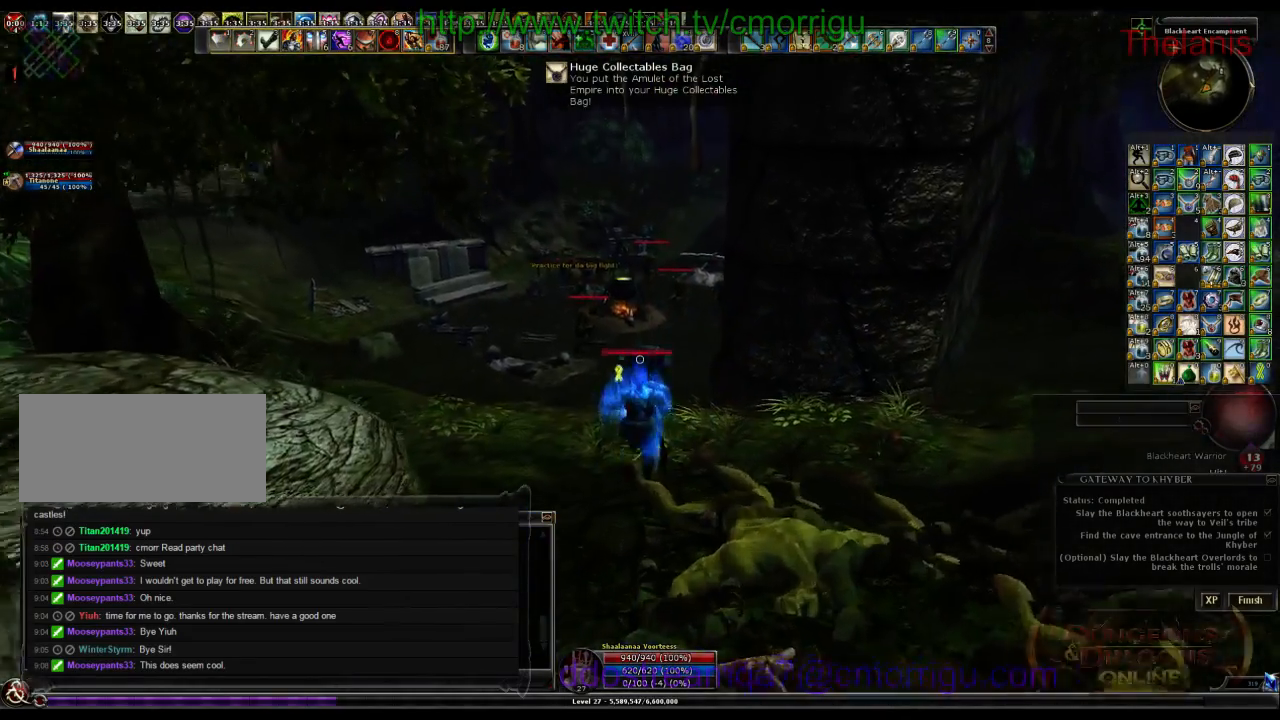
{"keys": ["w"], "events": []}
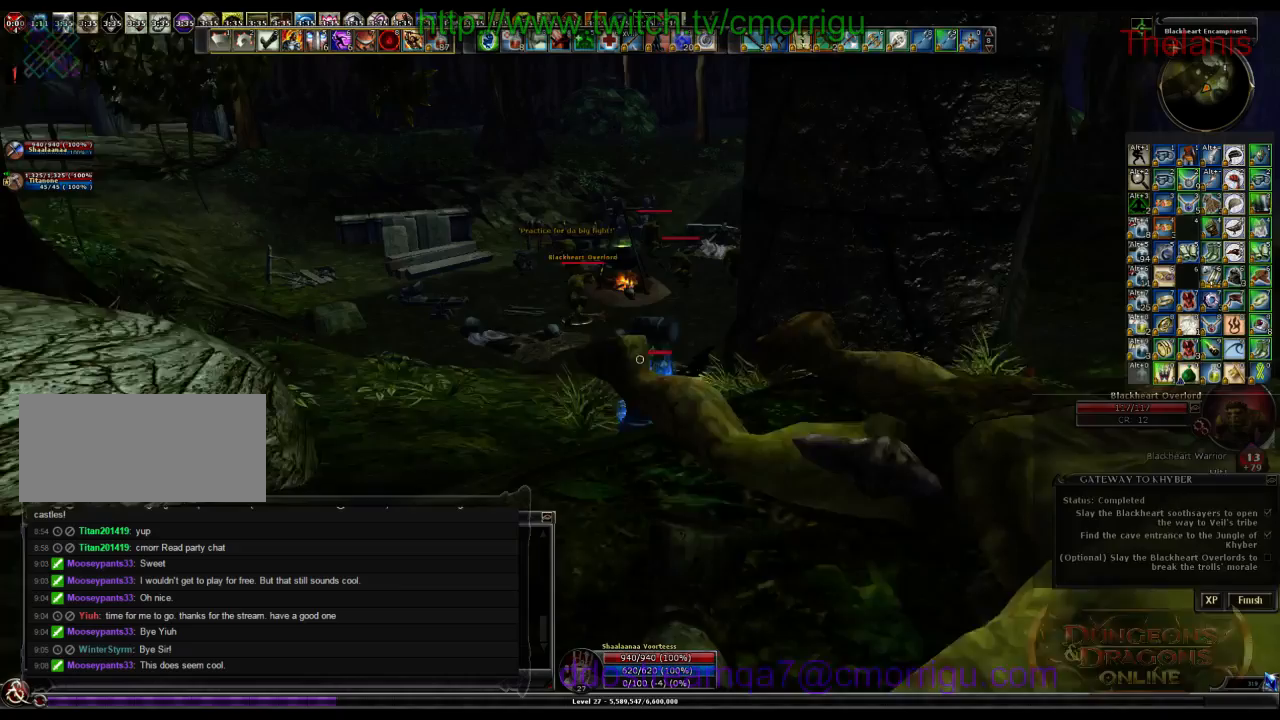
{"keys": ["w"], "events": []}
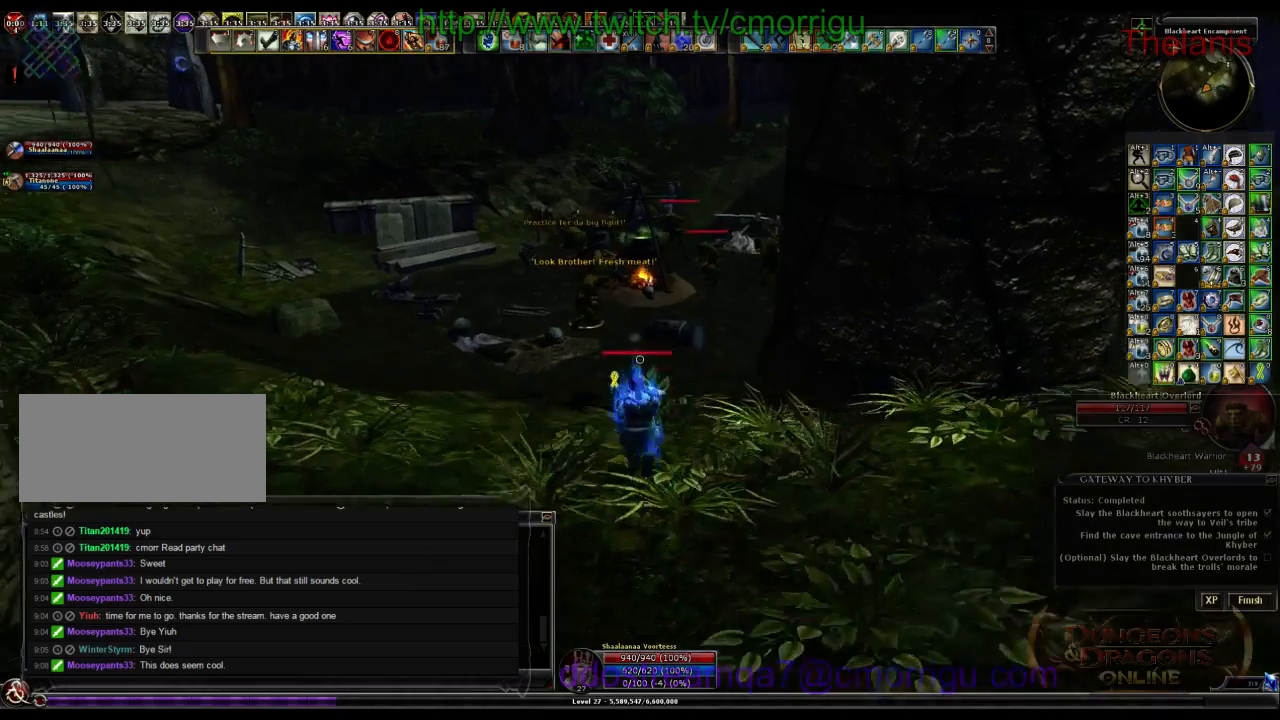
{"keys": ["w"], "events": []}
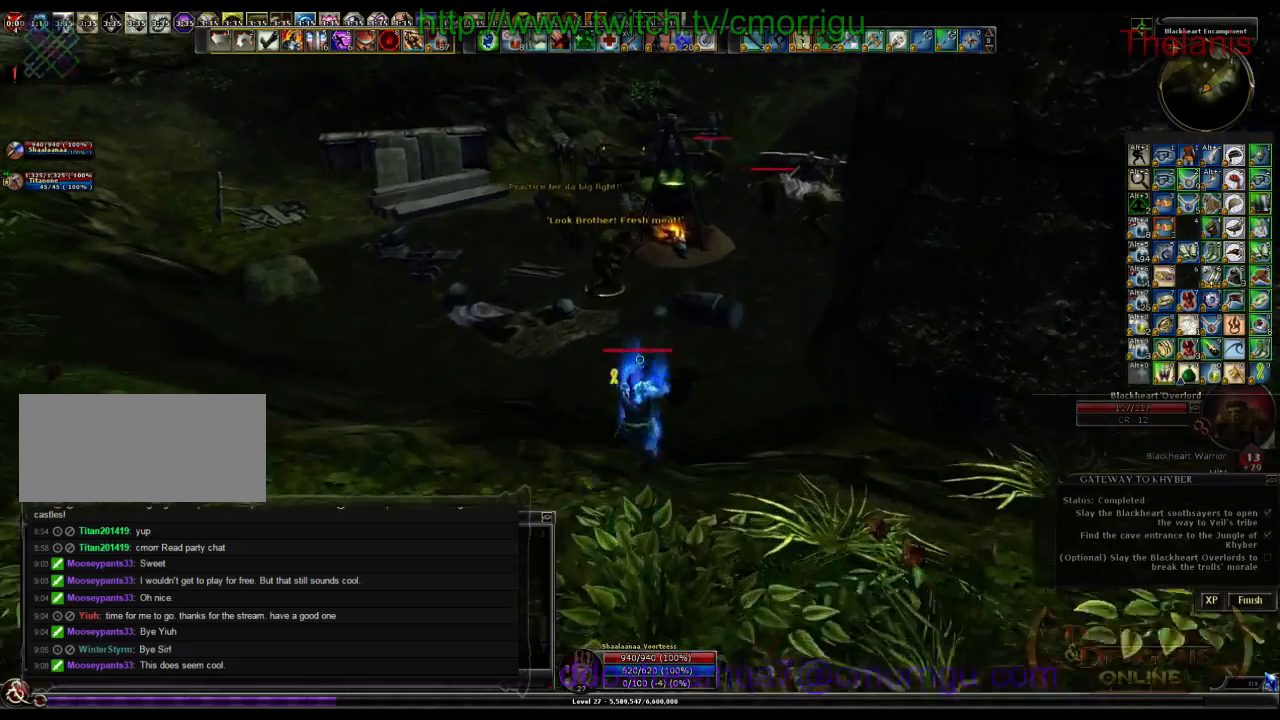
{"keys": ["w"], "events": []}
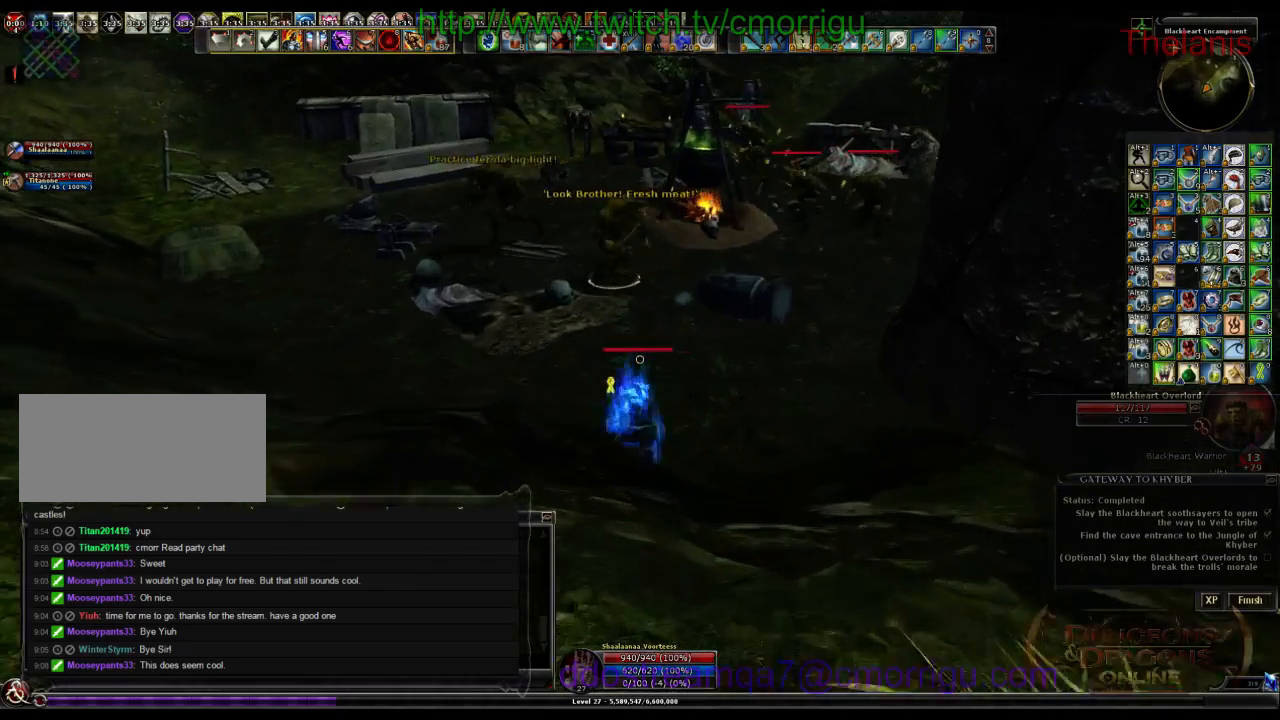
{"keys": ["1", "a", "w"], "events": [[300, "a", "down"], [400, "1", "down"]]}
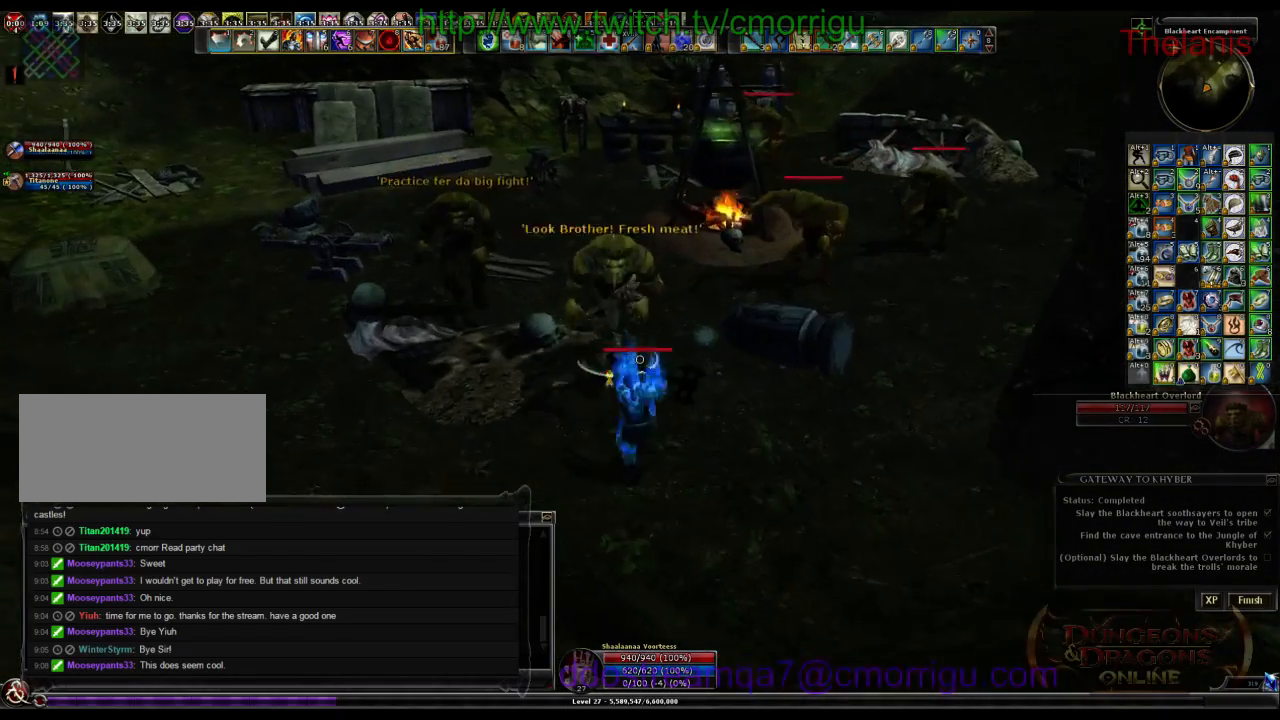
{"keys": [], "events": [[67, "w", "up"], [100, "a", "up"], [133, "1", "up"]]}